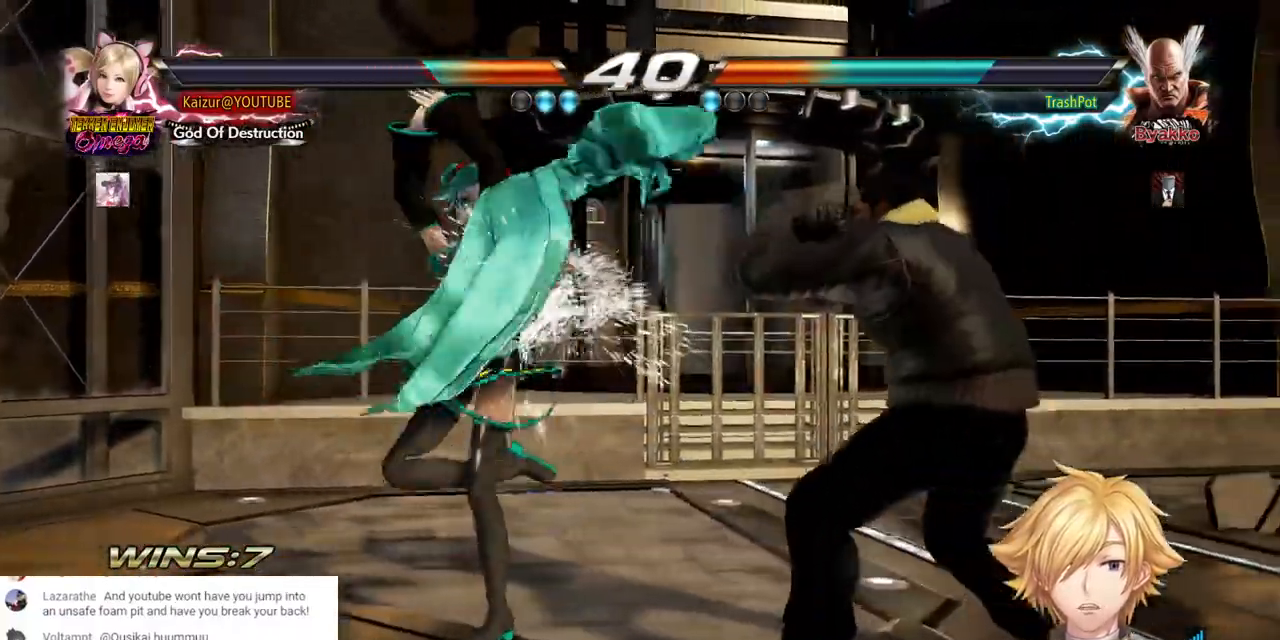
Gameplay with a controller (PlayStation layout); each line is a JSON object with the inputs held at the frame after it (dt_ms = milliseconds from this image to that frame). "events" lists button and stick changes between this image and that frame as [ms after this image, input, new state], when the widget could be followed in between.
{"dt_ms": 500, "buttons": ["DPAD_LEFT"], "left_stick": "center", "right_stick": "center", "events": []}
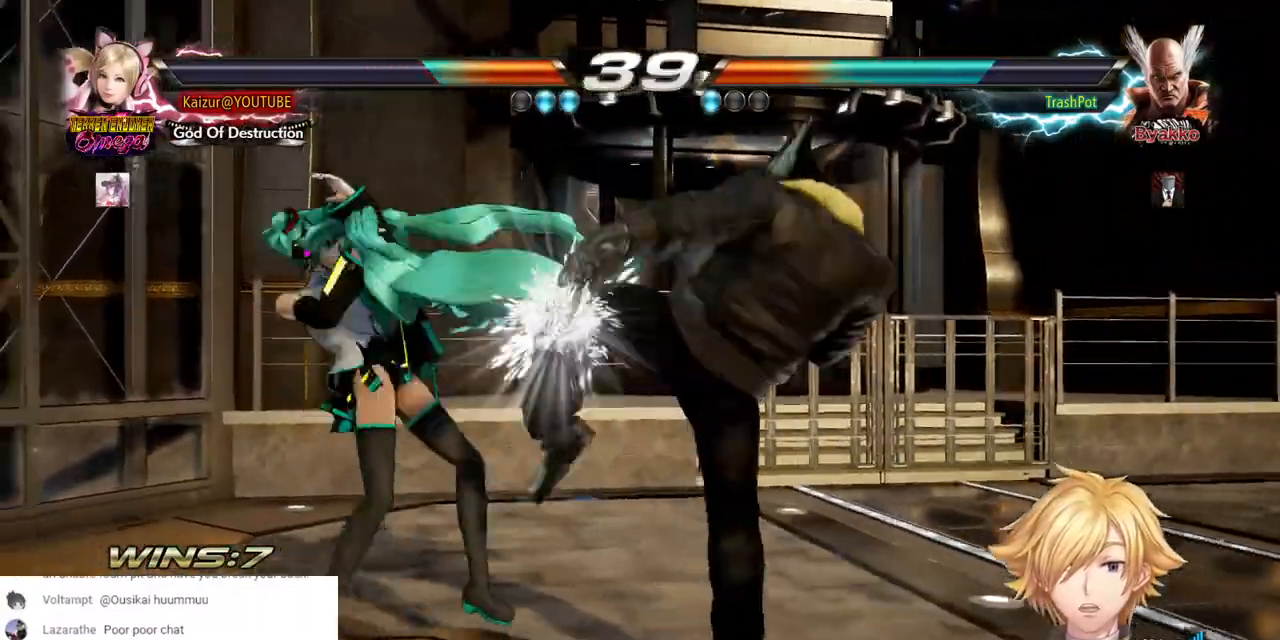
{"dt_ms": 500, "buttons": ["DPAD_DOWN"], "left_stick": "center", "right_stick": "center", "events": [[400, "DPAD_LEFT", "up"], [450, "DPAD_DOWN", "down"]]}
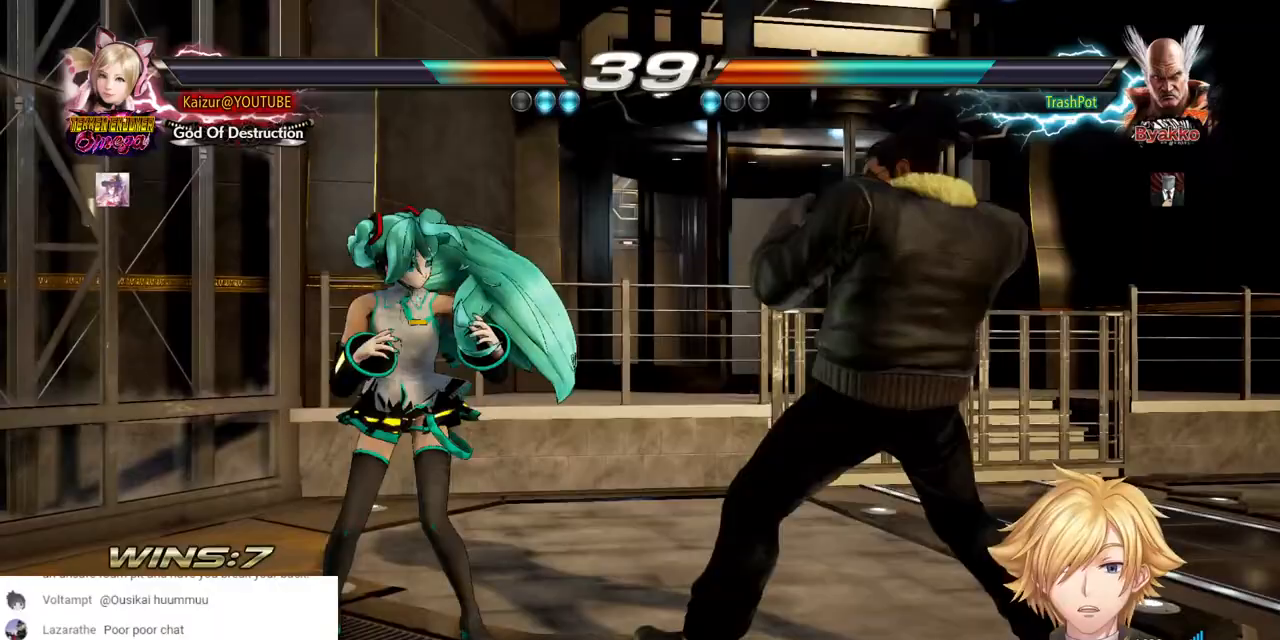
{"dt_ms": 500, "buttons": ["DPAD_RIGHT"], "left_stick": "center", "right_stick": "center", "events": [[17, "DPAD_DOWN", "up"], [133, "DPAD_LEFT", "down"], [200, "DPAD_LEFT", "up"], [317, "DPAD_RIGHT", "down"], [383, "DPAD_RIGHT", "up"], [483, "DPAD_RIGHT", "down"]]}
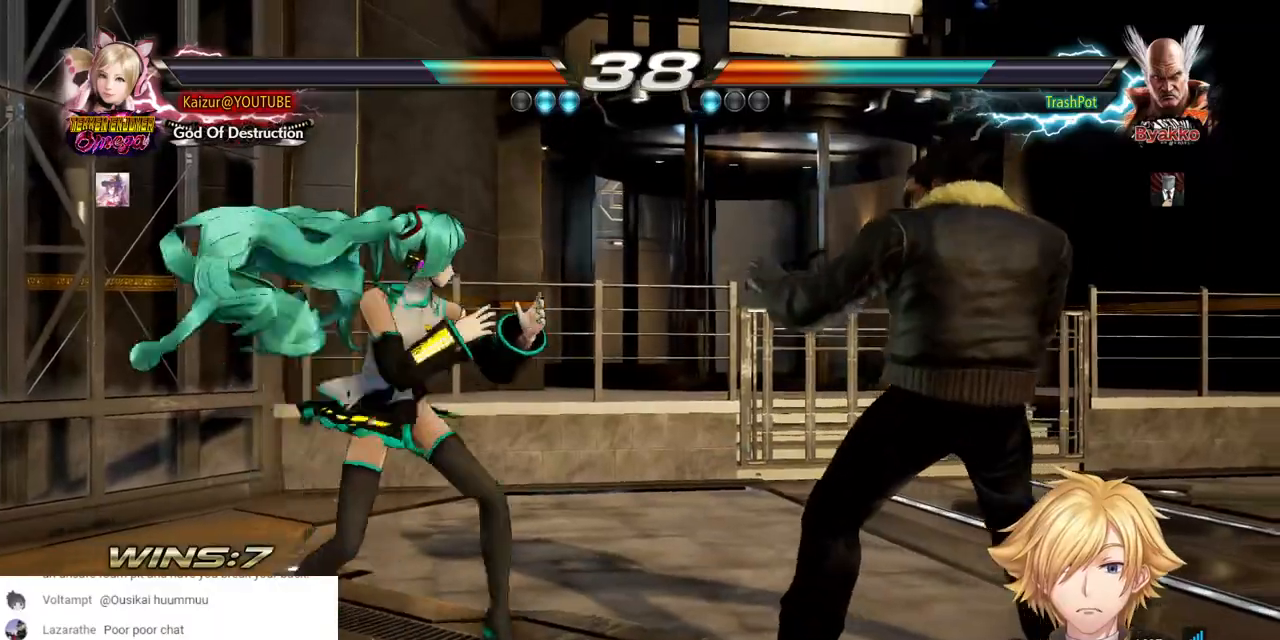
{"dt_ms": 500, "buttons": ["DPAD_LEFT"], "left_stick": "center", "right_stick": "center", "events": [[17, "DPAD_UP", "down"], [17, "R2", "down"], [183, "R2", "up"], [283, "DPAD_RIGHT", "up"], [283, "DPAD_UP", "up"], [383, "DPAD_LEFT", "down"]]}
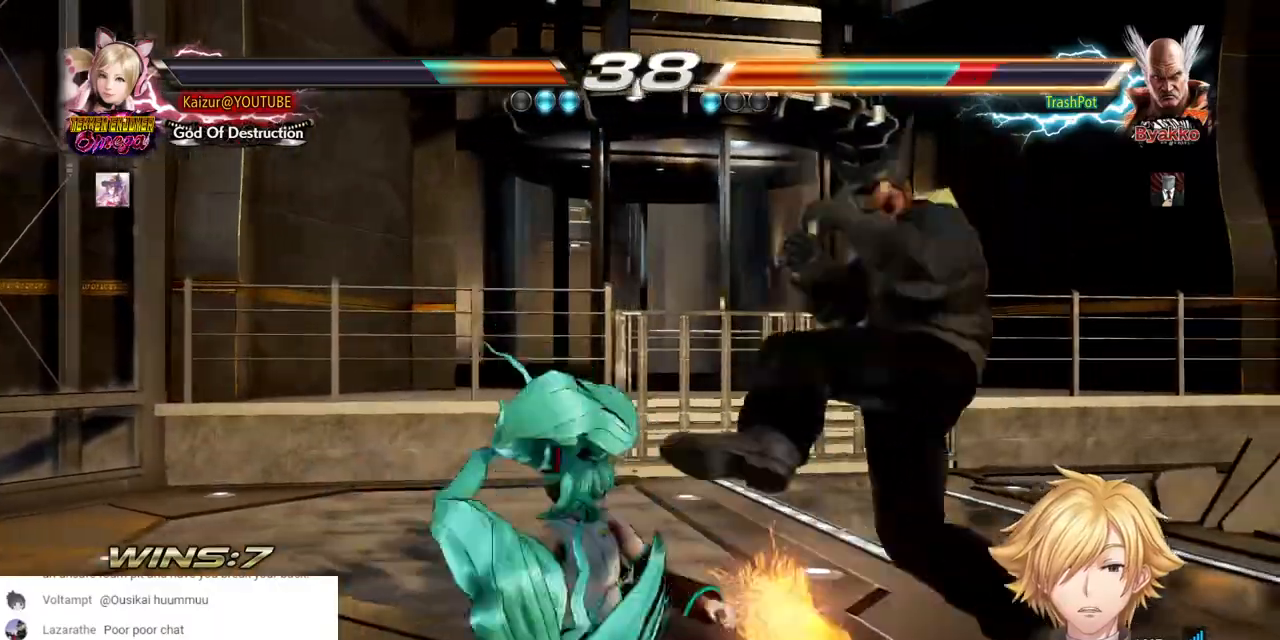
{"dt_ms": 1000, "buttons": ["SQUARE", "DPAD_LEFT"], "left_stick": "center", "right_stick": "center", "events": [[133, "SQUARE", "down"], [267, "SQUARE", "up"], [350, "SQUARE", "down"], [667, "SQUARE", "up"], [733, "SQUARE", "down"], [800, "SQUARE", "up"], [867, "SQUARE", "down"]]}